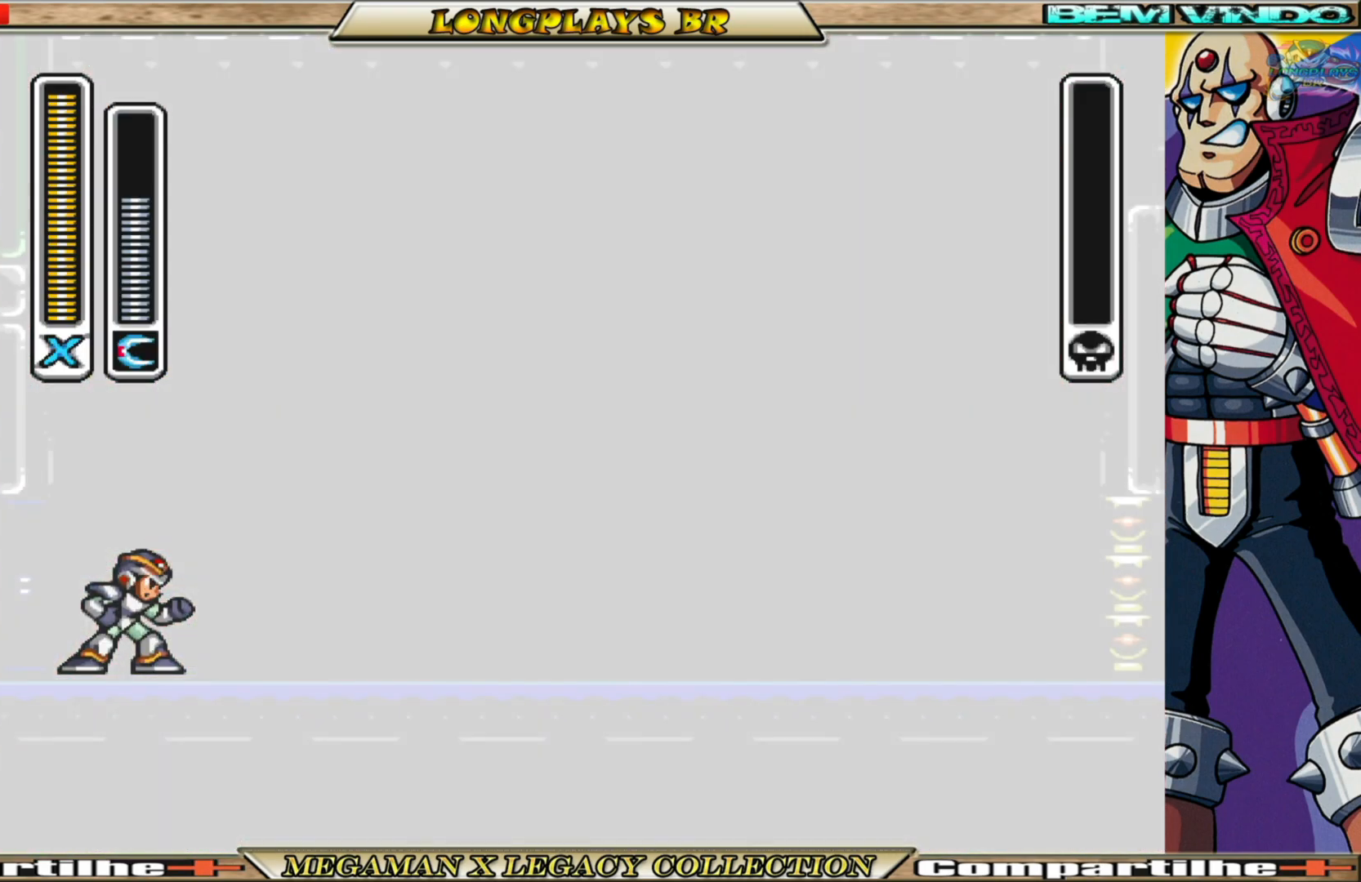
Gameplay with a controller (Xbox layout); each line is a JSON object with the inputs held at the frame after it. "events" lists button and stick changes between this image and that frame as [ms after this image, input, new state], when the widget could be followed in between.
{"buttons": ["DPAD_RIGHT"], "left_stick": "center", "right_stick": "center", "events": [[350, "DPAD_RIGHT", "down"]]}
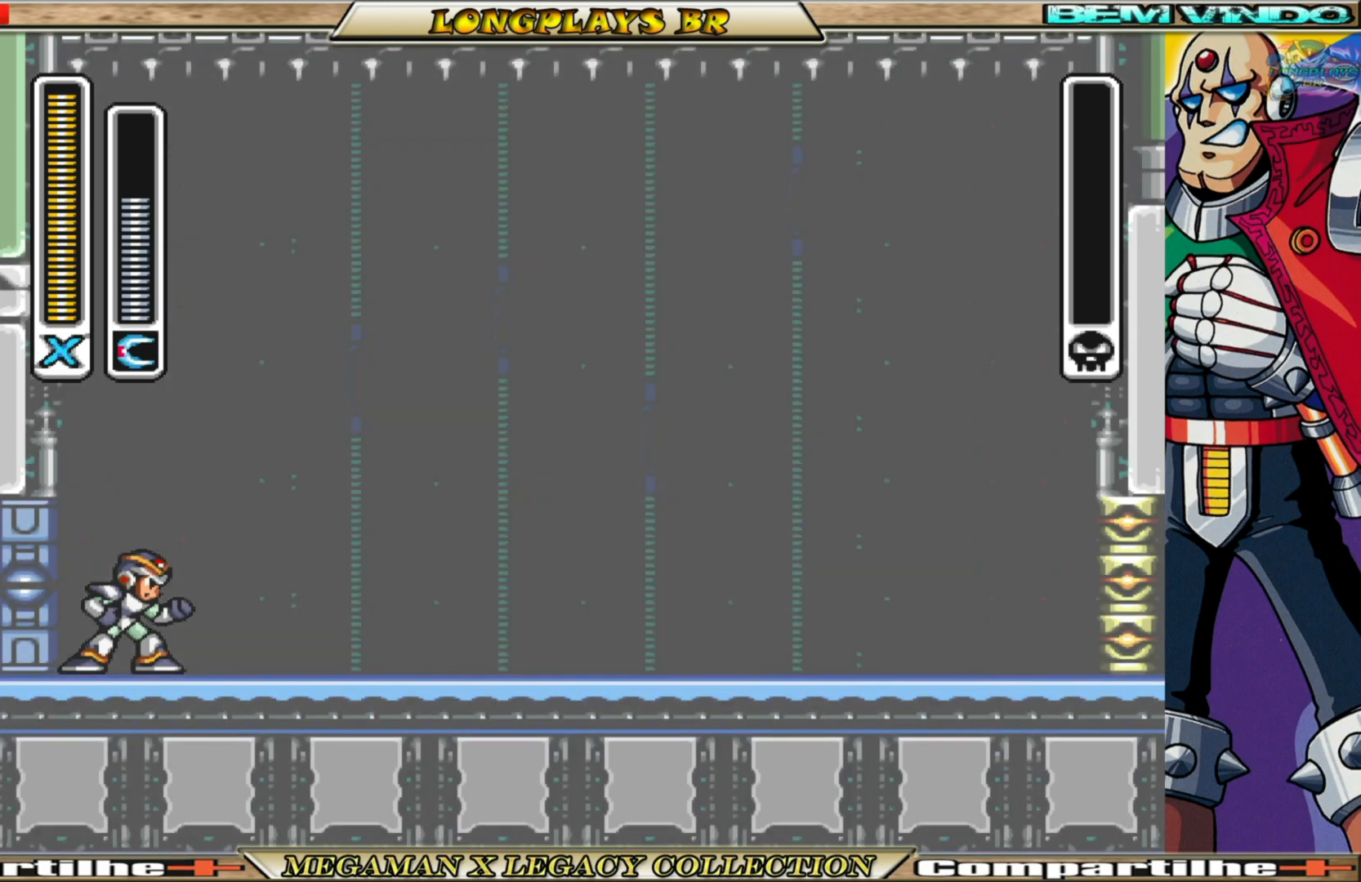
{"buttons": ["DPAD_RIGHT"], "left_stick": "center", "right_stick": "center", "events": []}
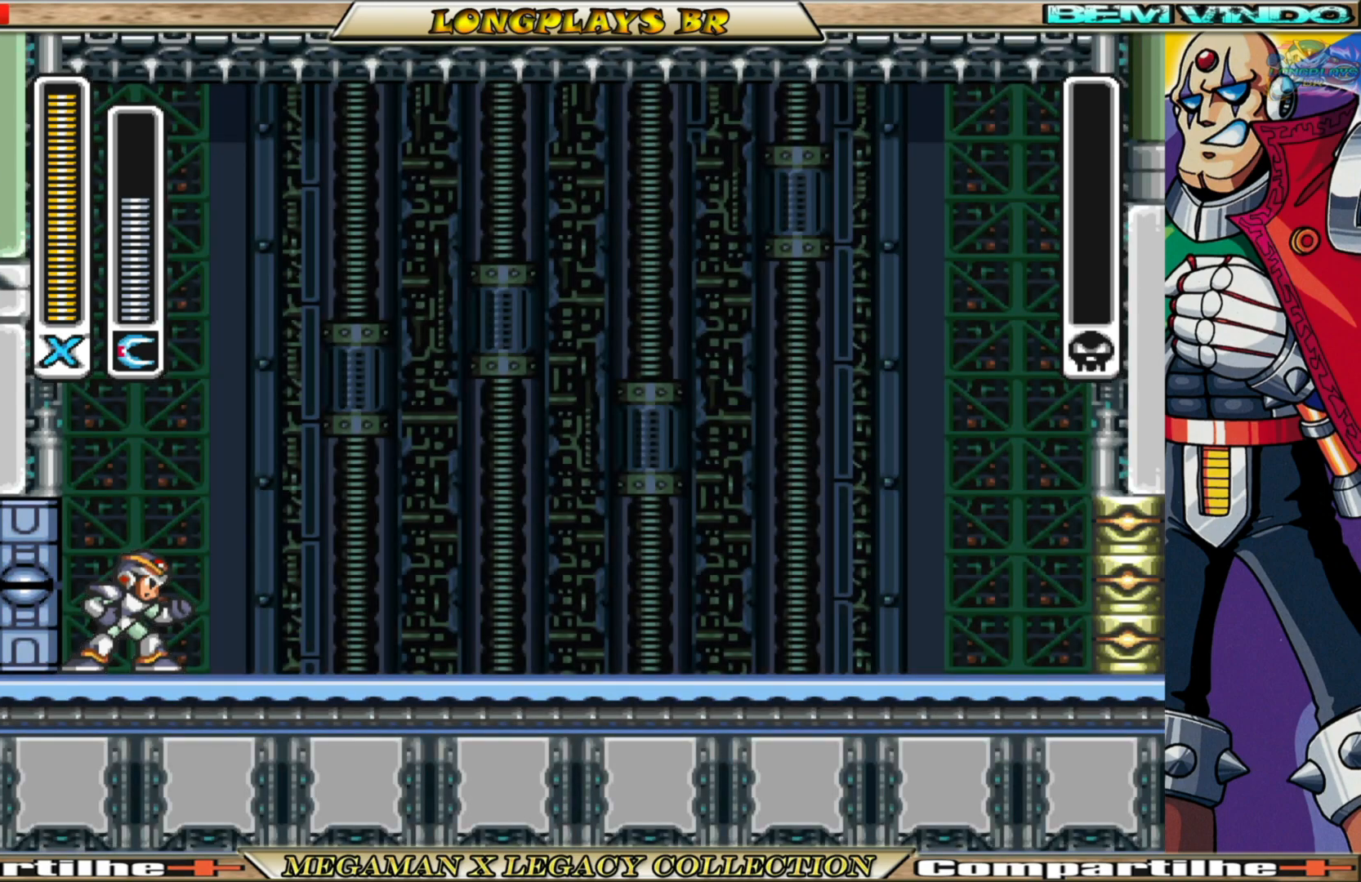
{"buttons": ["B", "DPAD_RIGHT"], "left_stick": "center", "right_stick": "center", "events": [[433, "B", "down"]]}
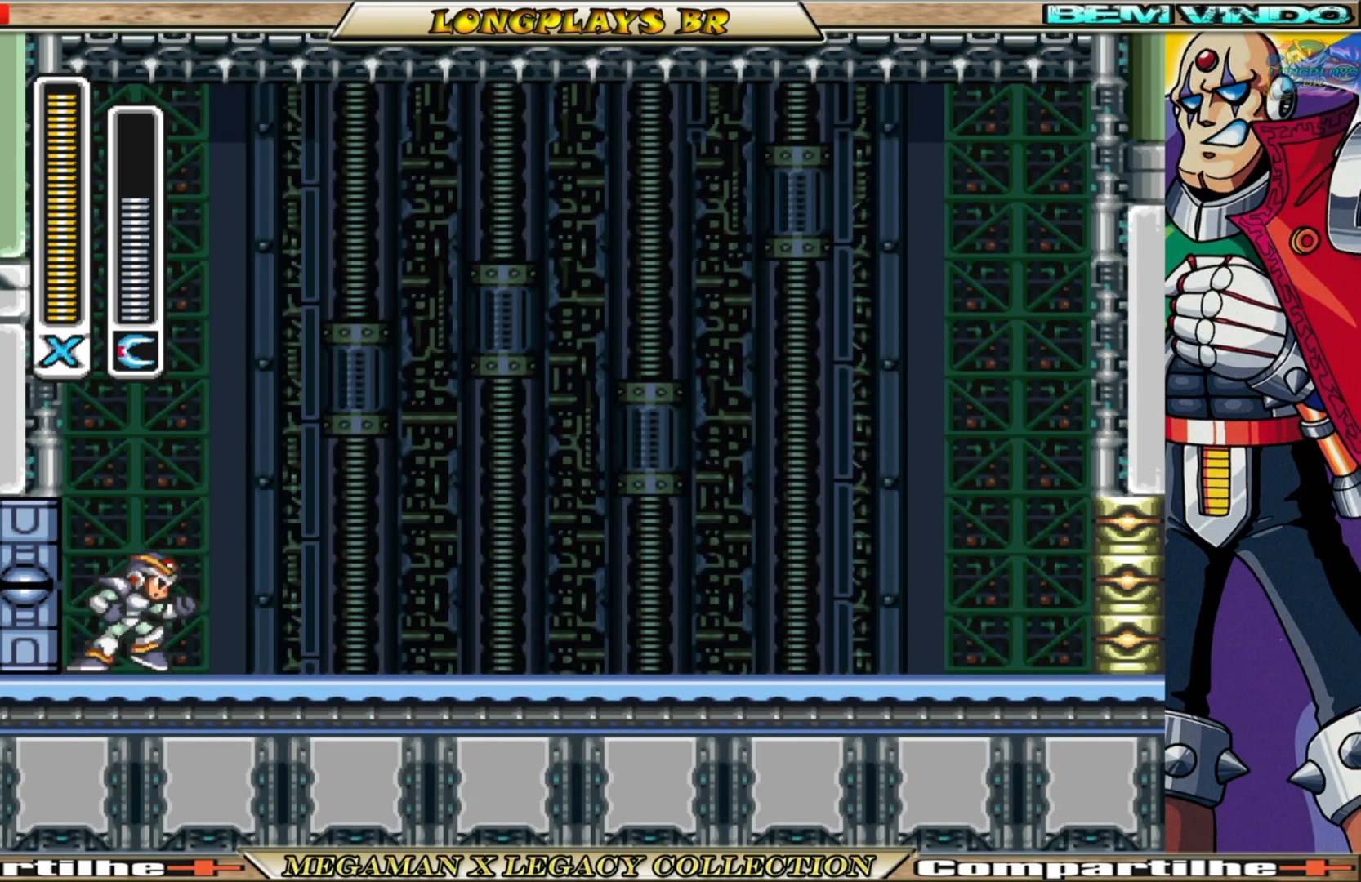
{"buttons": ["DPAD_RIGHT"], "left_stick": "center", "right_stick": "center", "events": [[150, "B", "up"], [233, "B", "down"], [433, "B", "up"]]}
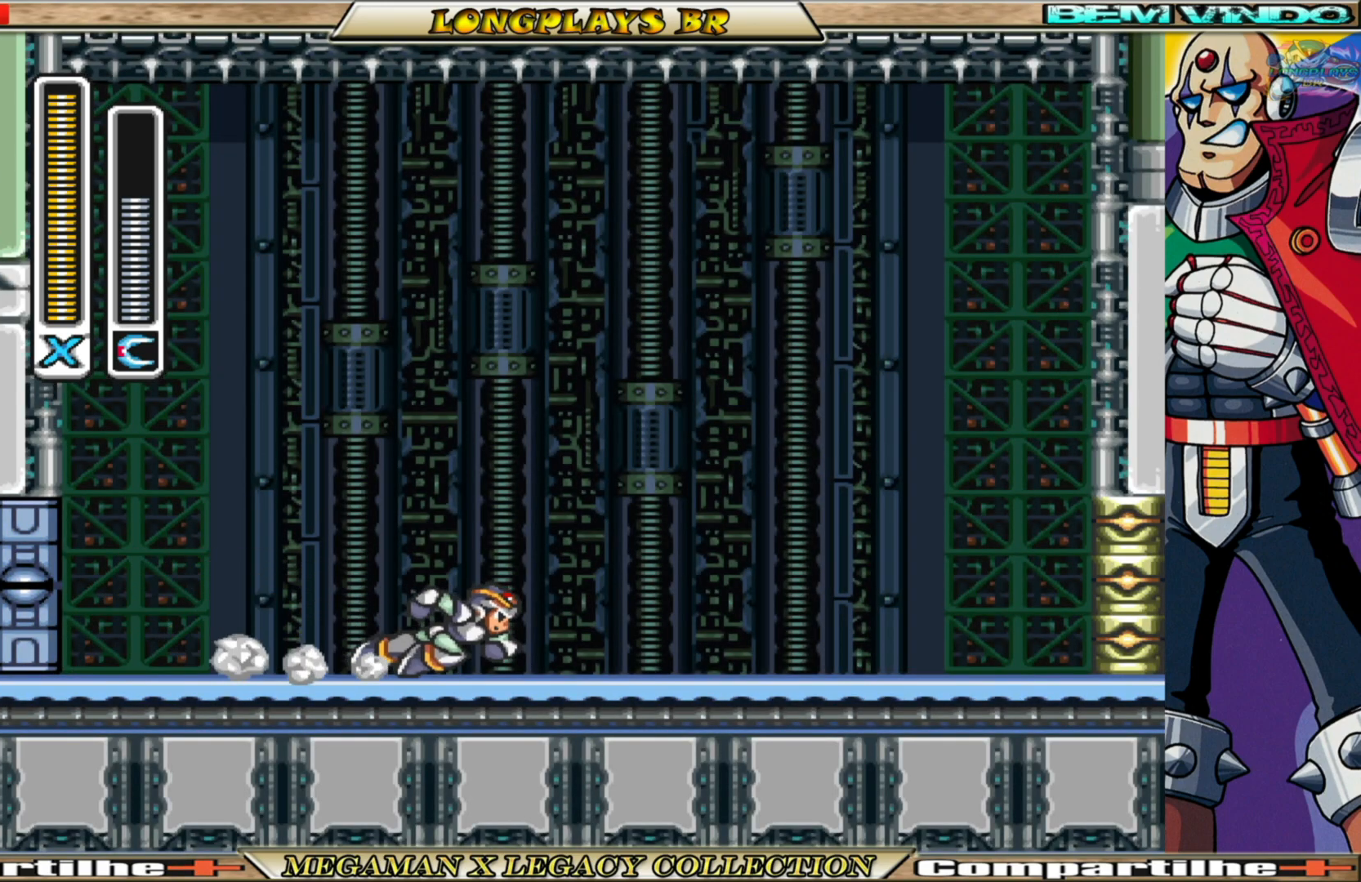
{"buttons": ["DPAD_RIGHT"], "left_stick": "center", "right_stick": "center", "events": [[17, "B", "down"], [133, "L1", "down"], [217, "B", "up"], [217, "L1", "up"], [317, "B", "down"], [350, "L1", "down"], [450, "L1", "up"], [483, "B", "up"]]}
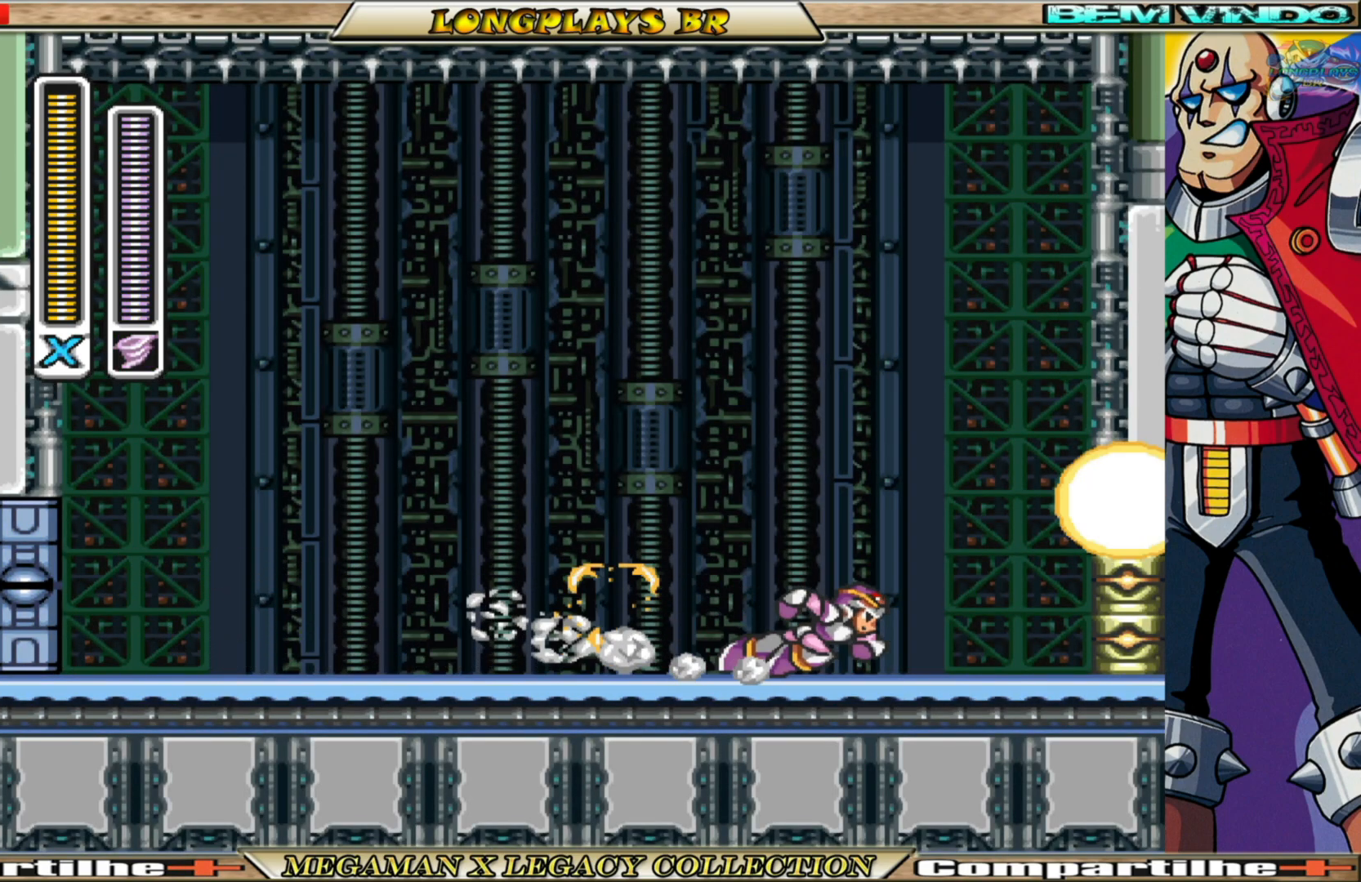
{"buttons": ["B", "L1", "DPAD_RIGHT"], "left_stick": "center", "right_stick": "center", "events": [[100, "B", "down"], [117, "L1", "down"], [183, "L1", "up"], [500, "L1", "down"]]}
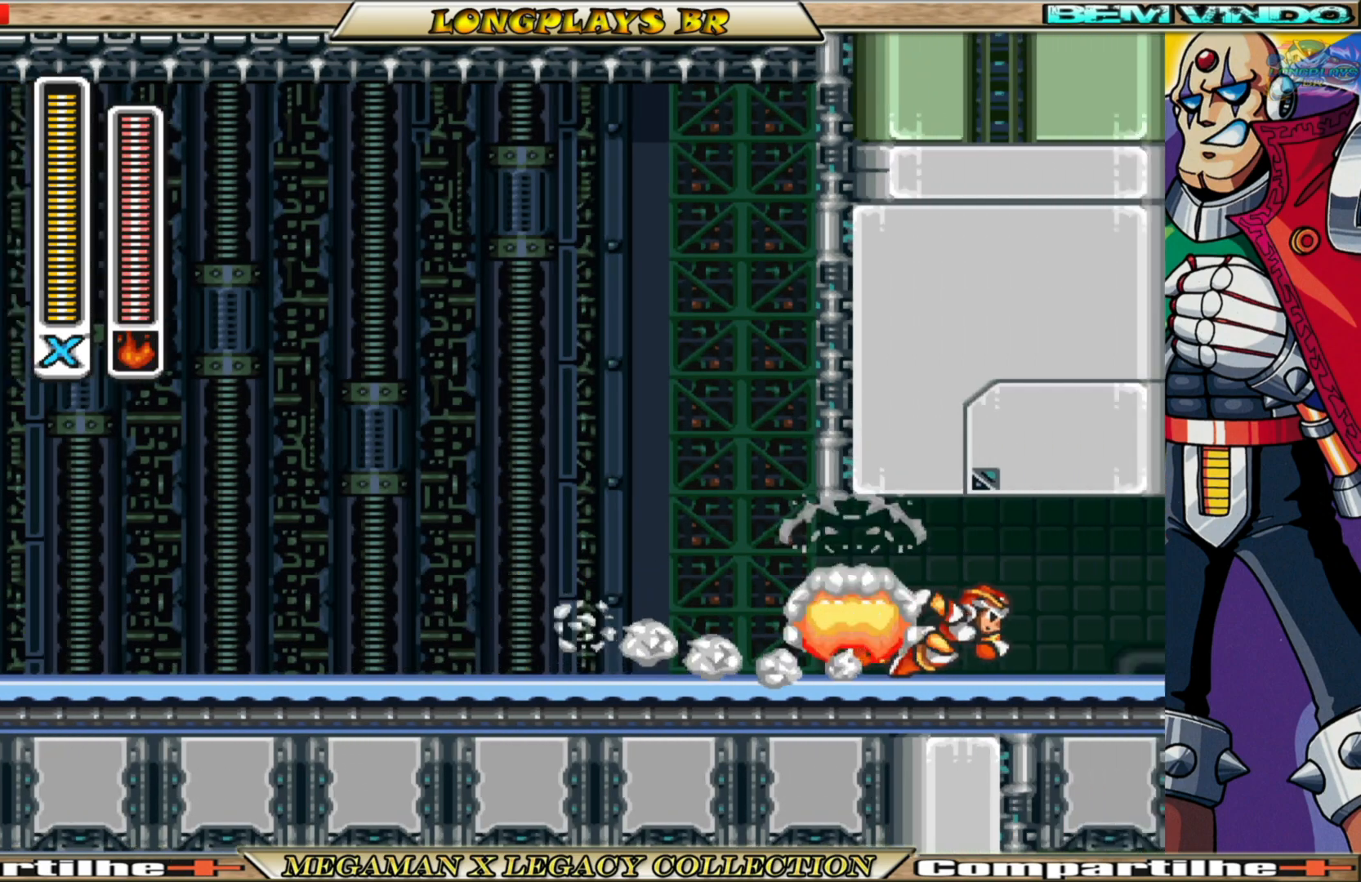
{"buttons": ["B", "DPAD_RIGHT"], "left_stick": "center", "right_stick": "center", "events": [[100, "L1", "up"], [333, "L1", "down"], [483, "L1", "up"]]}
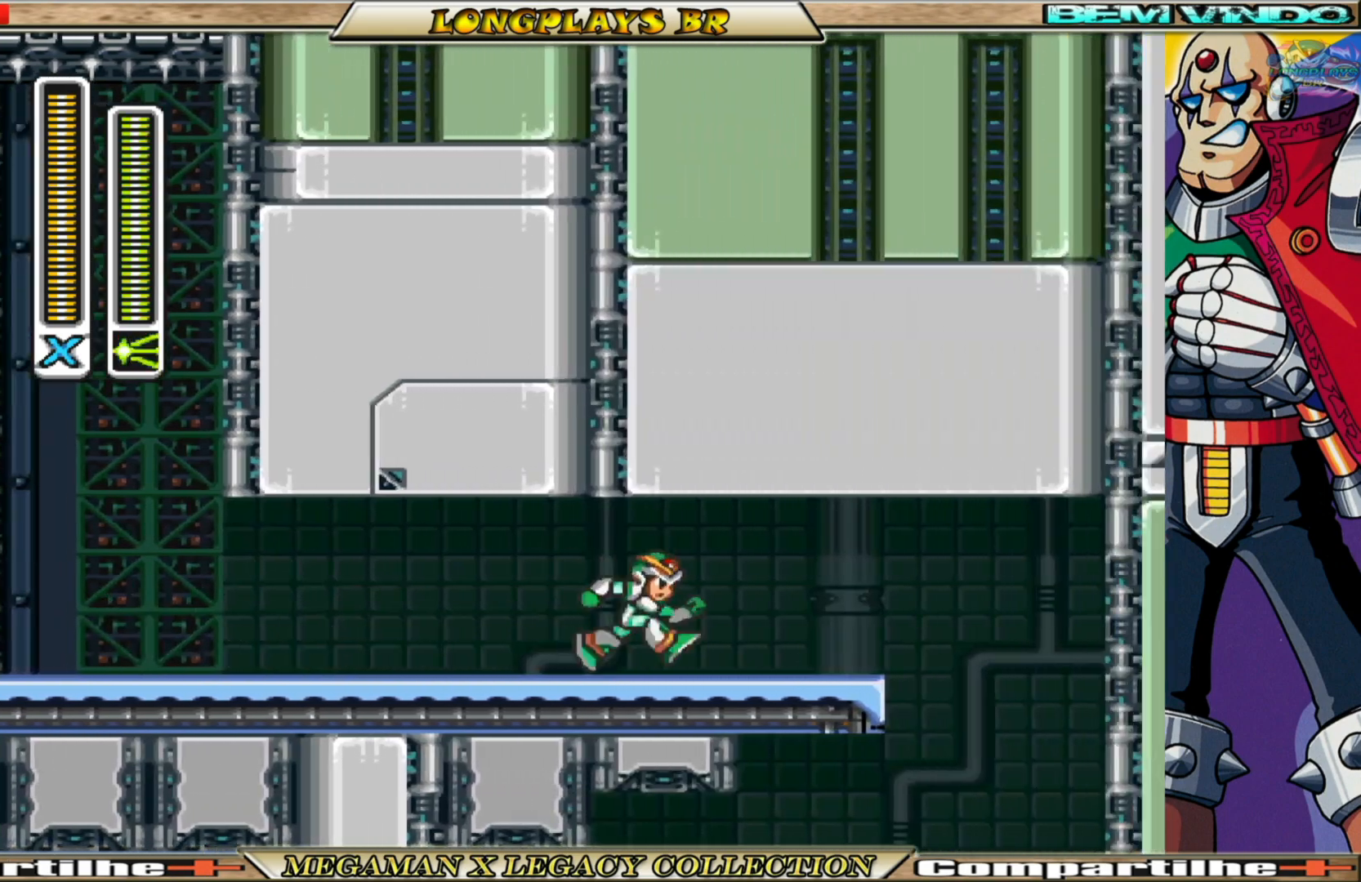
{"buttons": ["B", "L1", "DPAD_RIGHT"], "left_stick": "center", "right_stick": "center", "events": [[150, "L1", "down"], [283, "L1", "up"], [433, "L1", "down"]]}
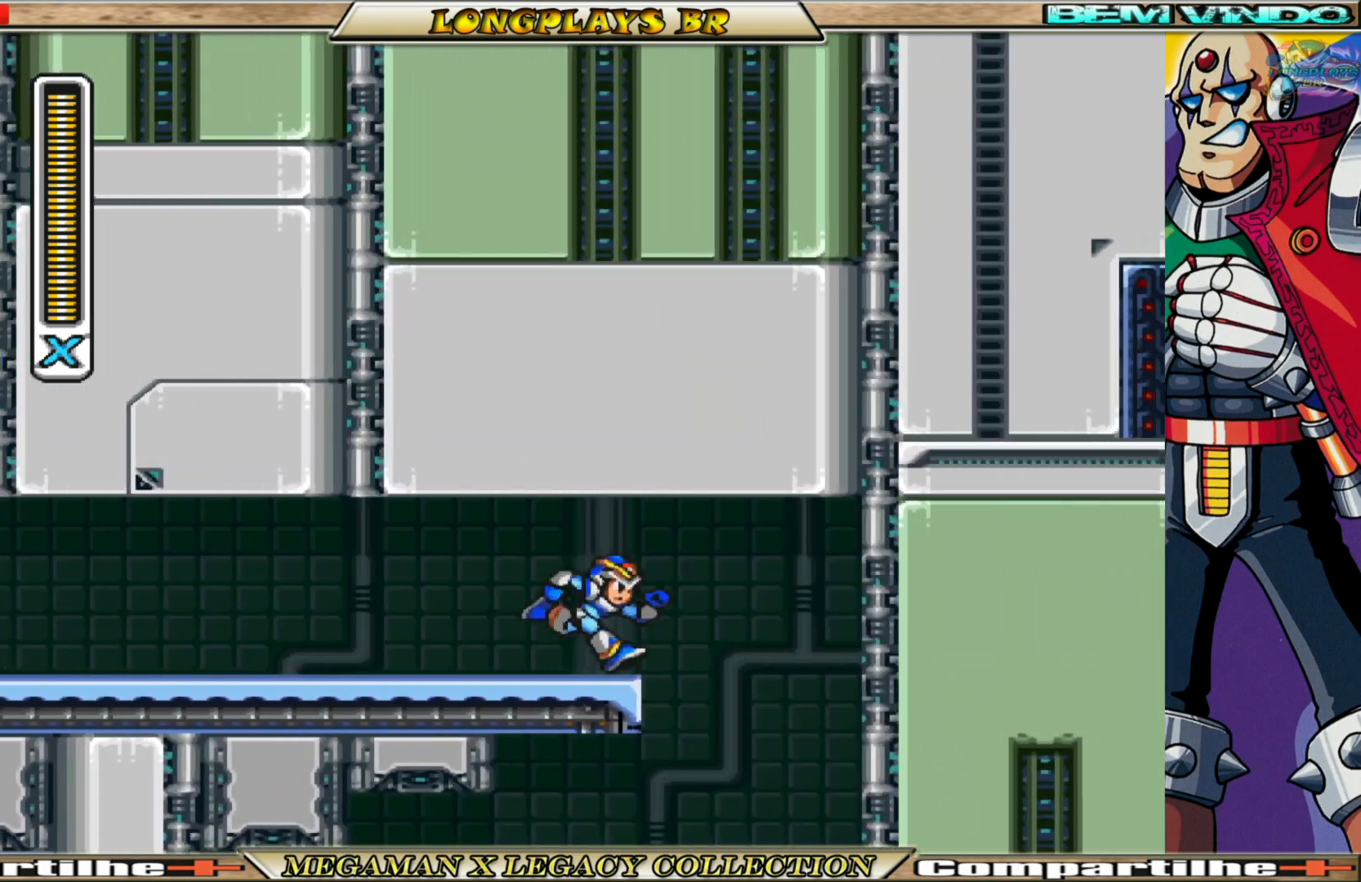
{"buttons": [], "left_stick": "center", "right_stick": "center", "events": [[83, "L1", "up"], [333, "B", "up"], [333, "DPAD_RIGHT", "up"]]}
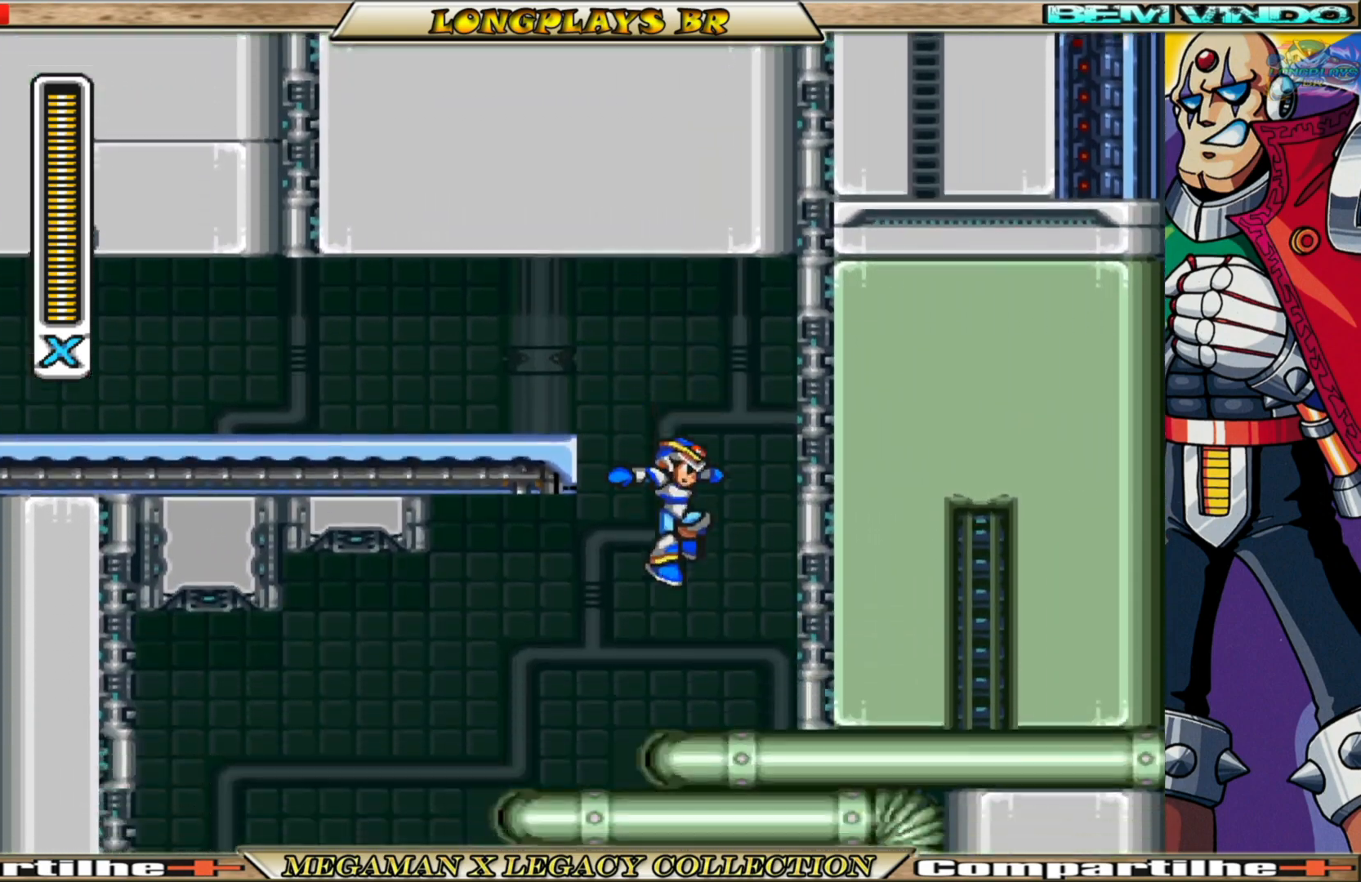
{"buttons": ["B", "DPAD_LEFT"], "left_stick": "center", "right_stick": "center", "events": [[267, "DPAD_LEFT", "down"], [433, "B", "down"]]}
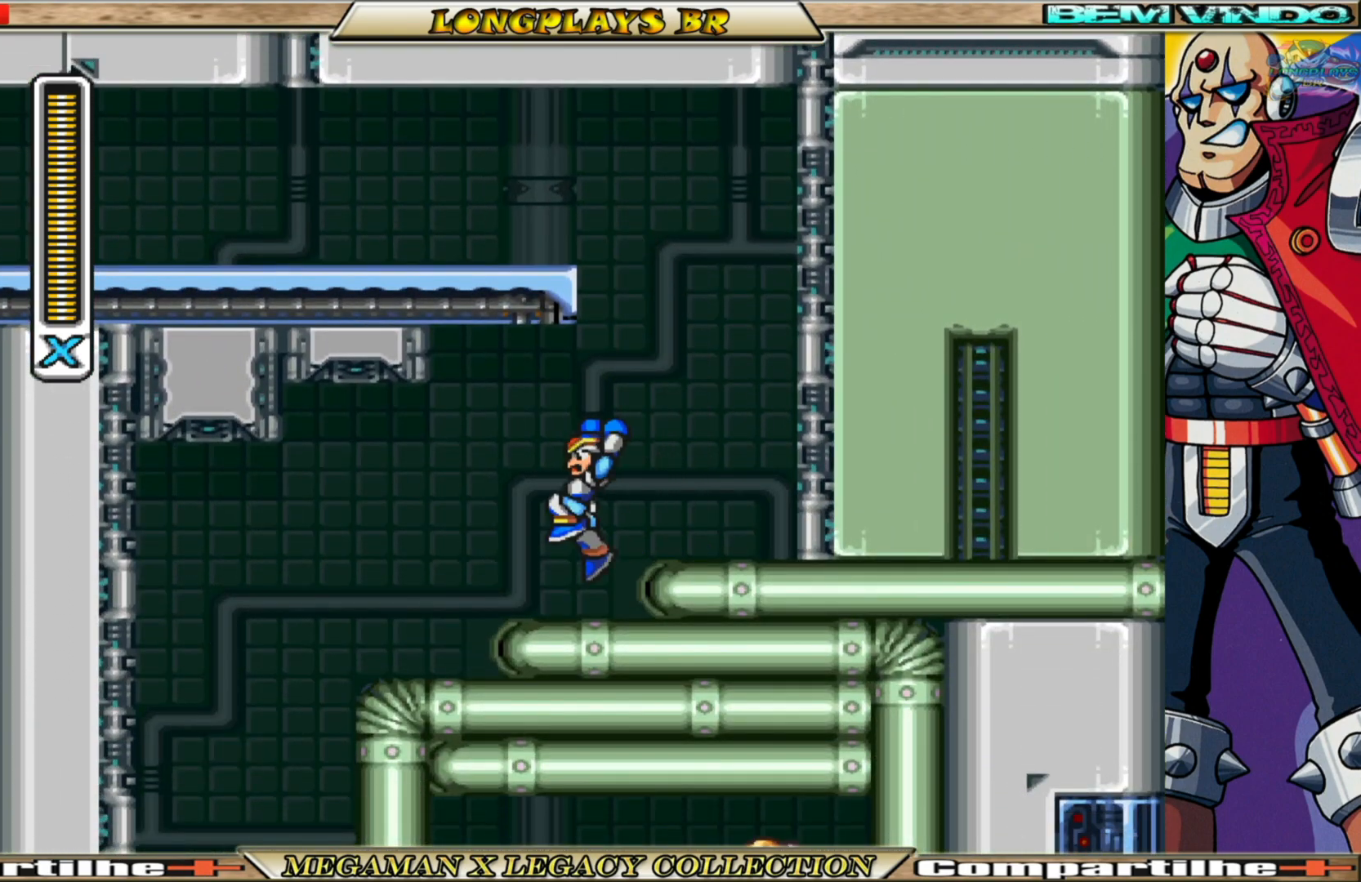
{"buttons": ["DPAD_LEFT"], "left_stick": "center", "right_stick": "center", "events": [[183, "B", "up"], [200, "DPAD_LEFT", "up"], [417, "DPAD_LEFT", "down"]]}
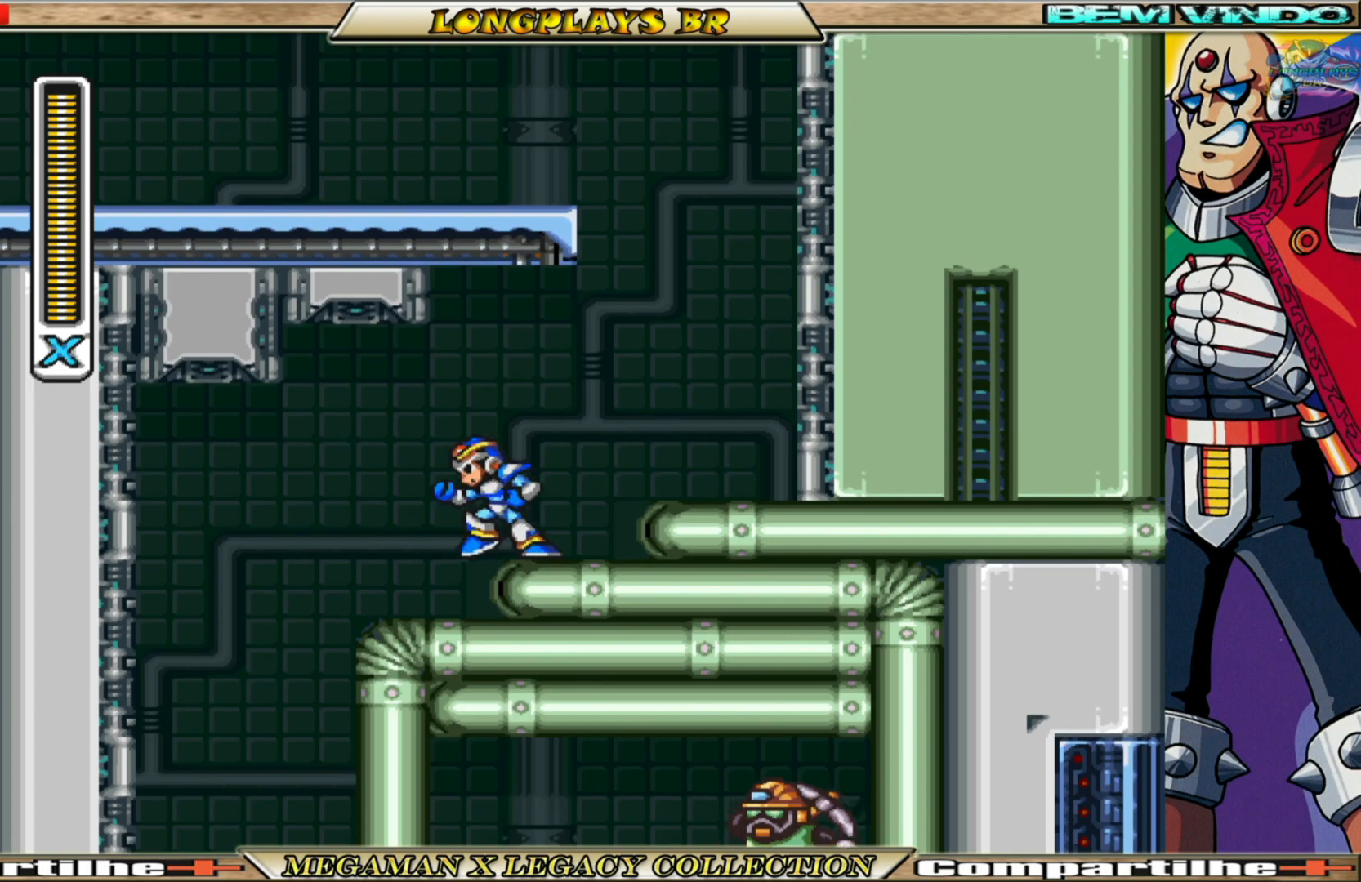
{"buttons": ["B", "X", "DPAD_LEFT"], "left_stick": "center", "right_stick": "center", "events": [[83, "X", "down"], [417, "B", "down"]]}
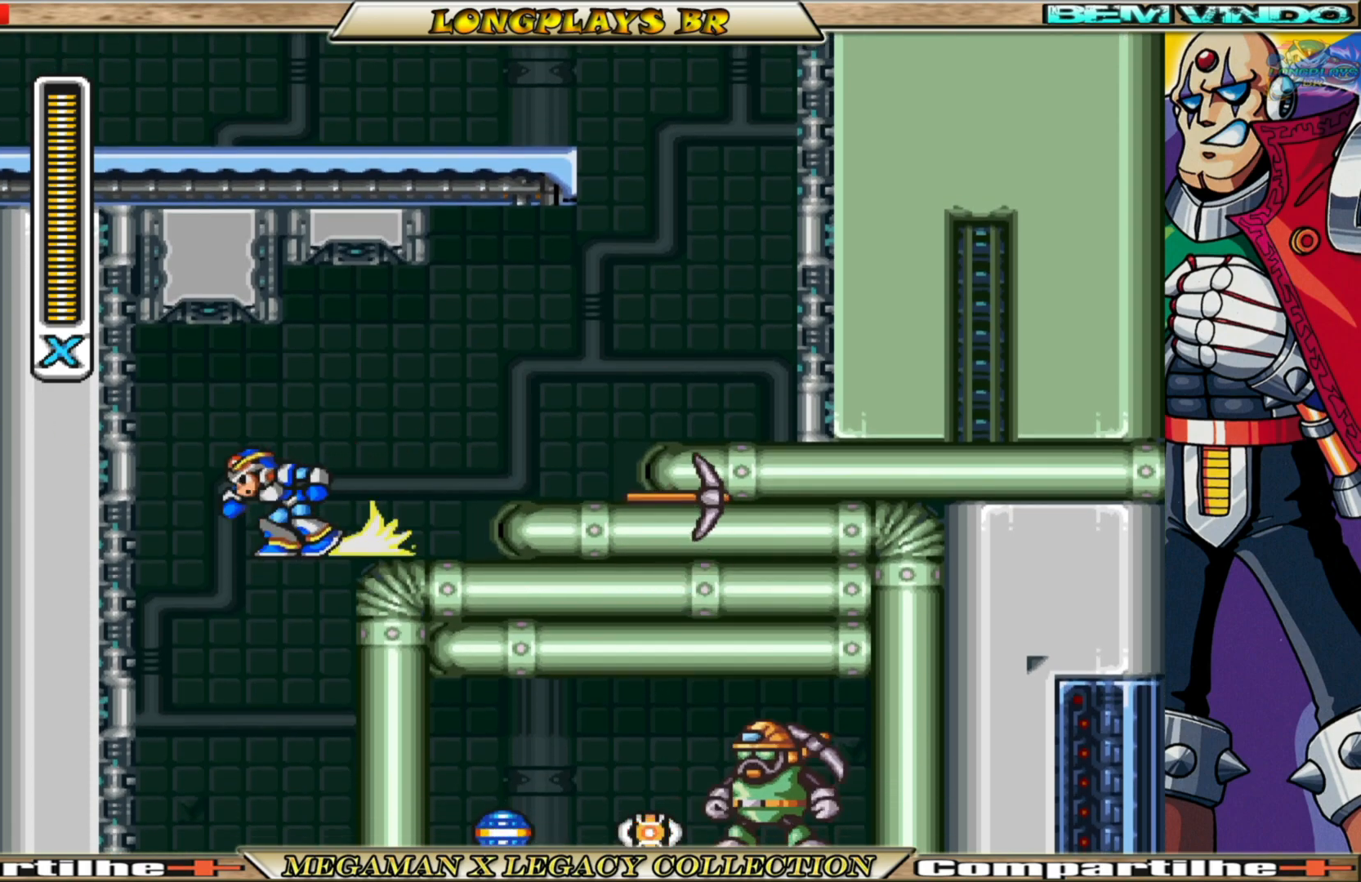
{"buttons": ["X", "DPAD_RIGHT"], "left_stick": "center", "right_stick": "center", "events": [[67, "B", "up"], [183, "DPAD_LEFT", "up"], [483, "DPAD_RIGHT", "down"]]}
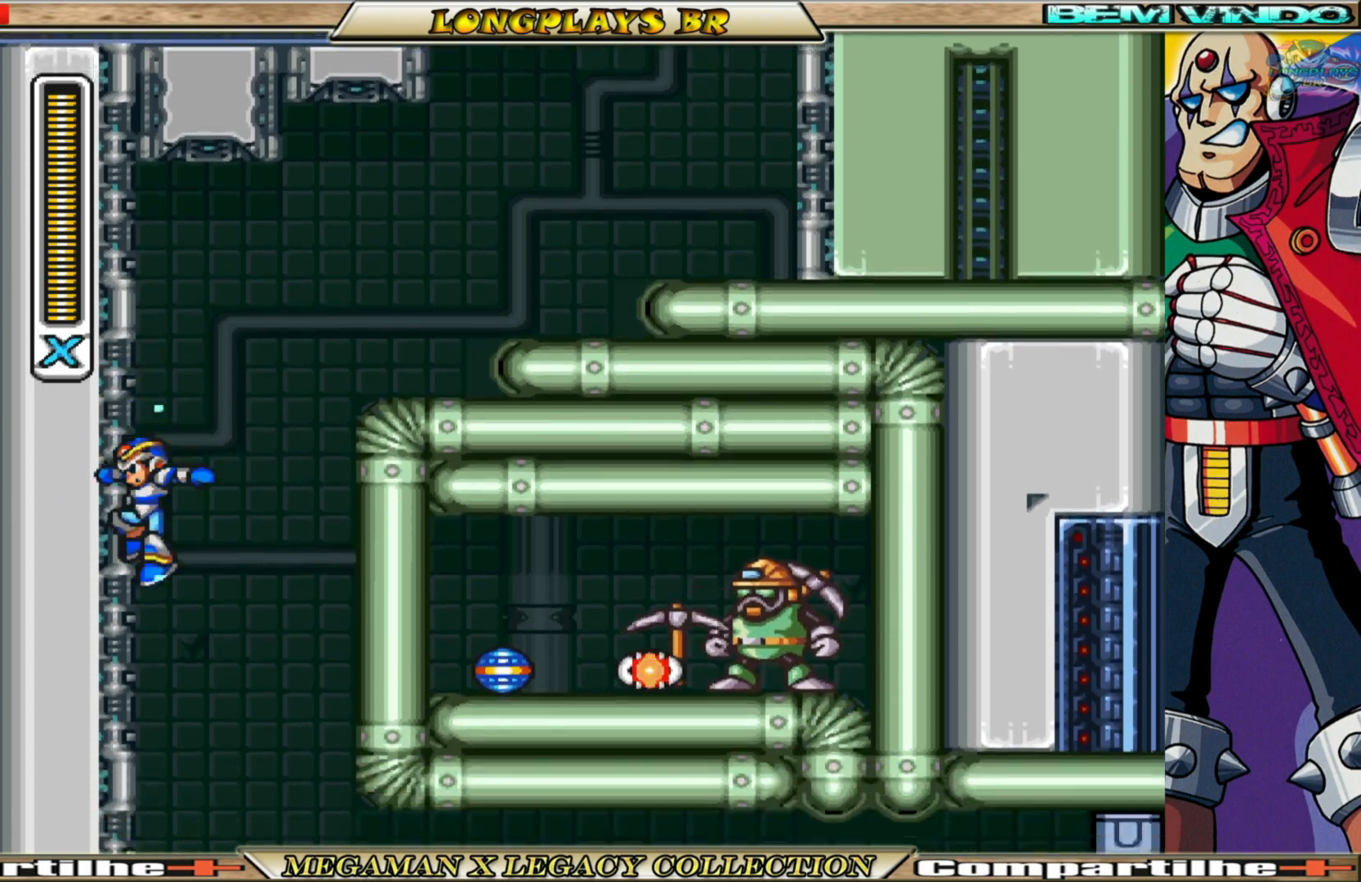
{"buttons": [], "left_stick": "center", "right_stick": "center", "events": [[50, "DPAD_RIGHT", "up"], [317, "DPAD_RIGHT", "down"], [383, "DPAD_RIGHT", "up"], [417, "X", "up"]]}
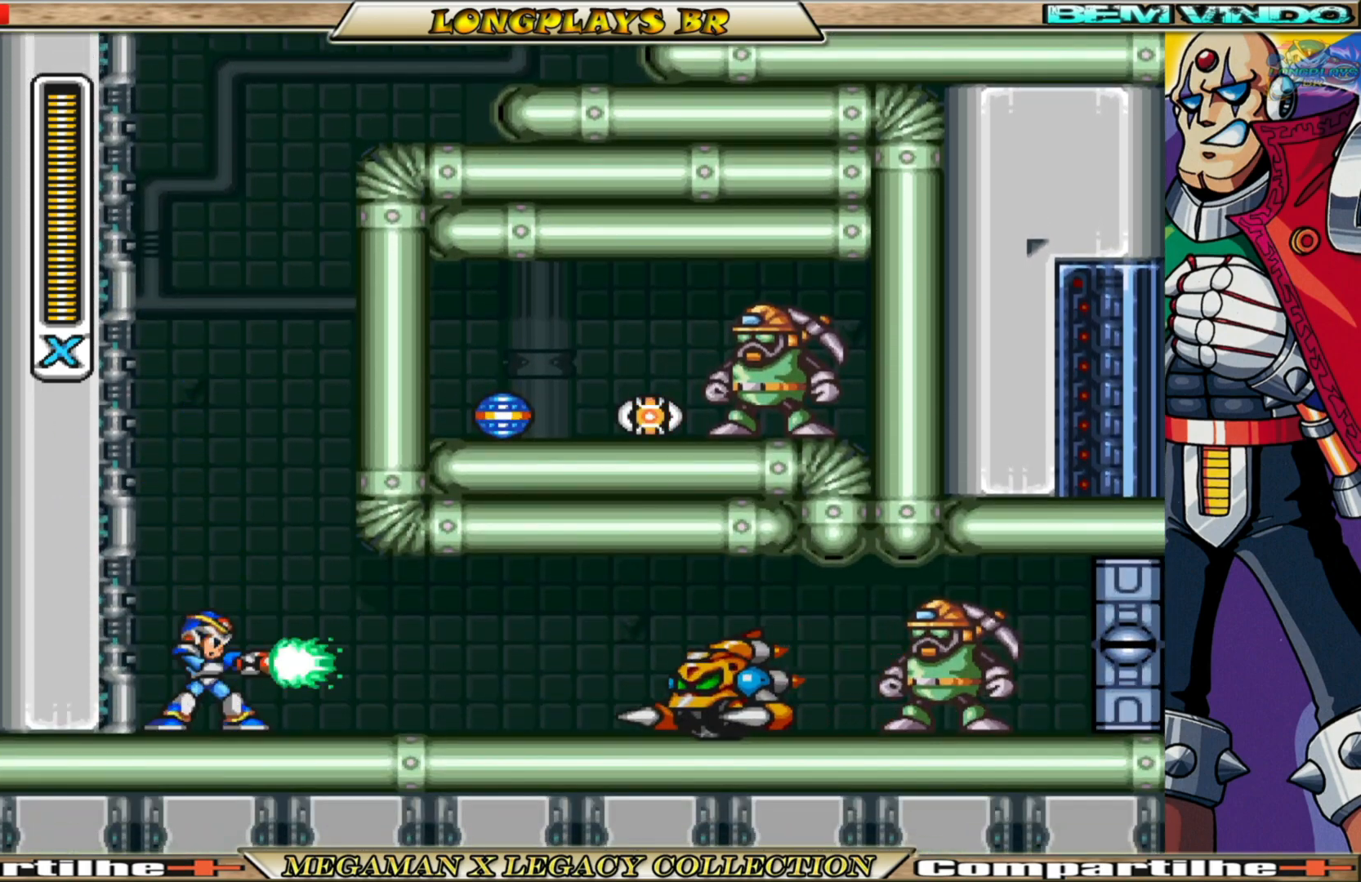
{"buttons": [], "left_stick": "center", "right_stick": "center", "events": [[17, "X", "down"], [83, "X", "up"], [167, "X", "down"], [217, "X", "up"], [300, "X", "down"], [350, "X", "up"], [450, "X", "down"], [500, "X", "up"]]}
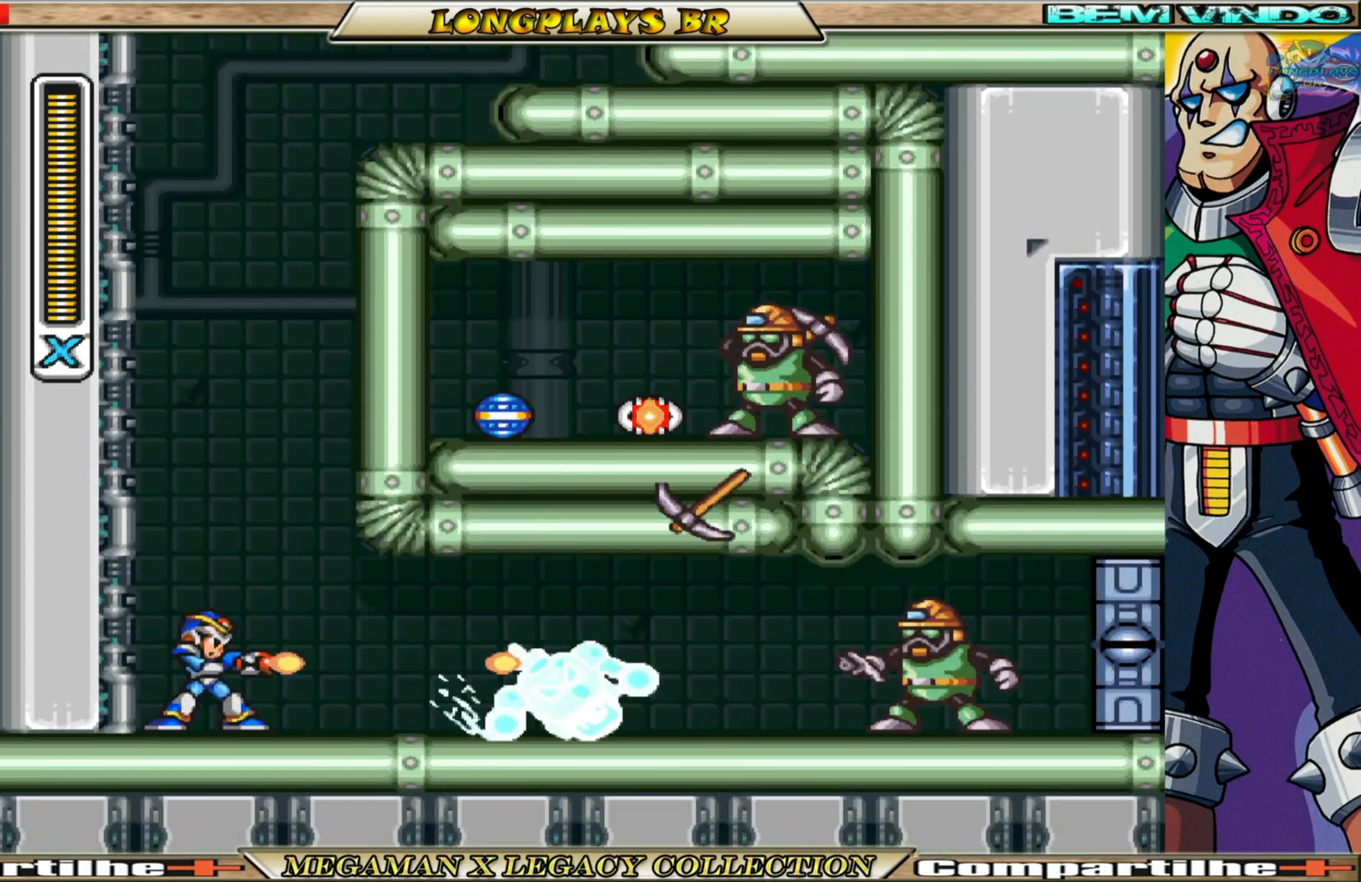
{"buttons": ["A", "B", "X", "DPAD_LEFT"], "left_stick": "center", "right_stick": "center", "events": [[83, "X", "down"], [167, "X", "up"], [233, "X", "down"], [300, "DPAD_LEFT", "down"], [383, "A", "down"], [383, "B", "down"]]}
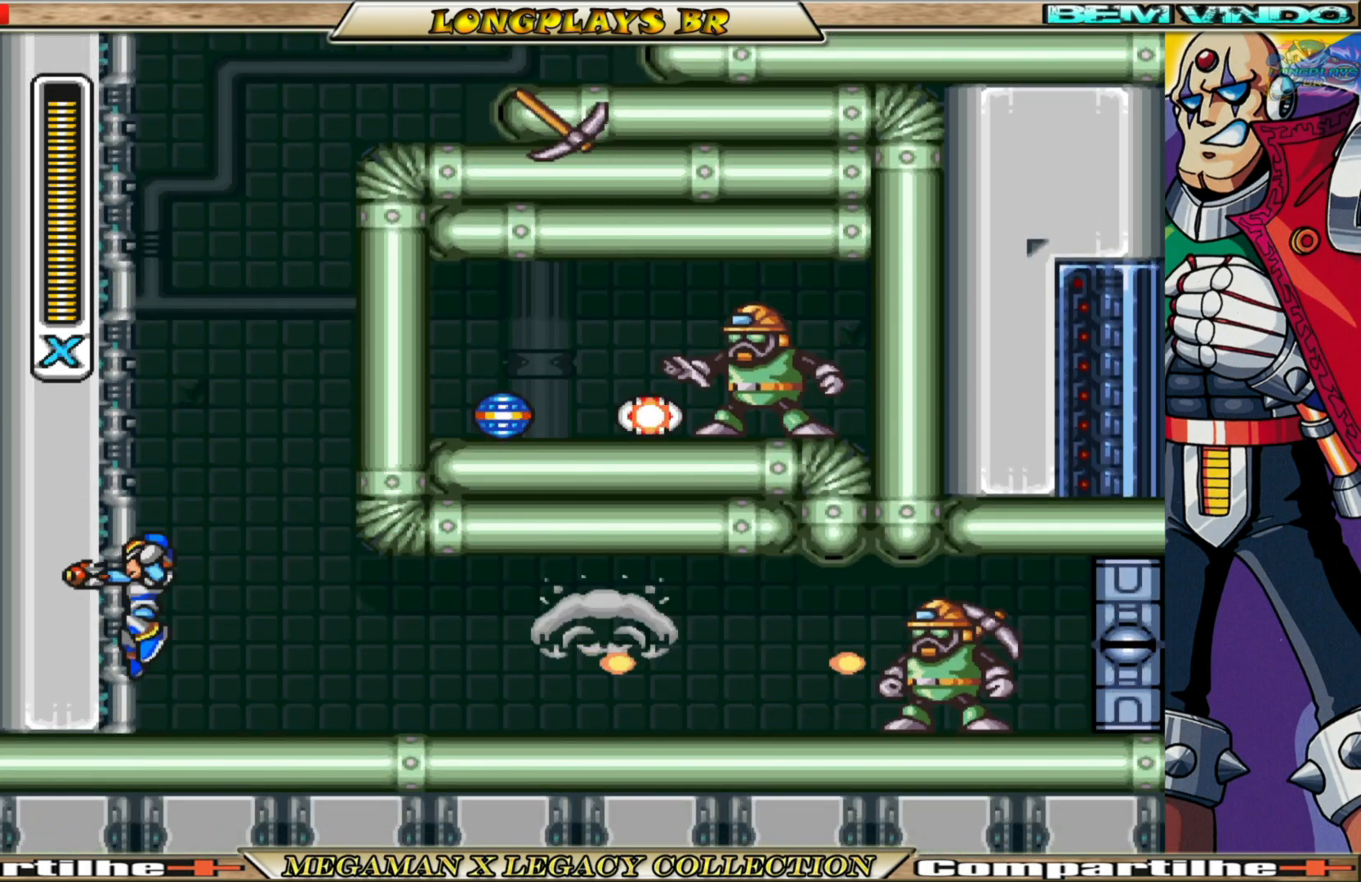
{"buttons": ["X", "DPAD_RIGHT"], "left_stick": "center", "right_stick": "center", "events": [[117, "DPAD_LEFT", "up"], [183, "A", "up"], [183, "B", "up"], [200, "DPAD_RIGHT", "down"]]}
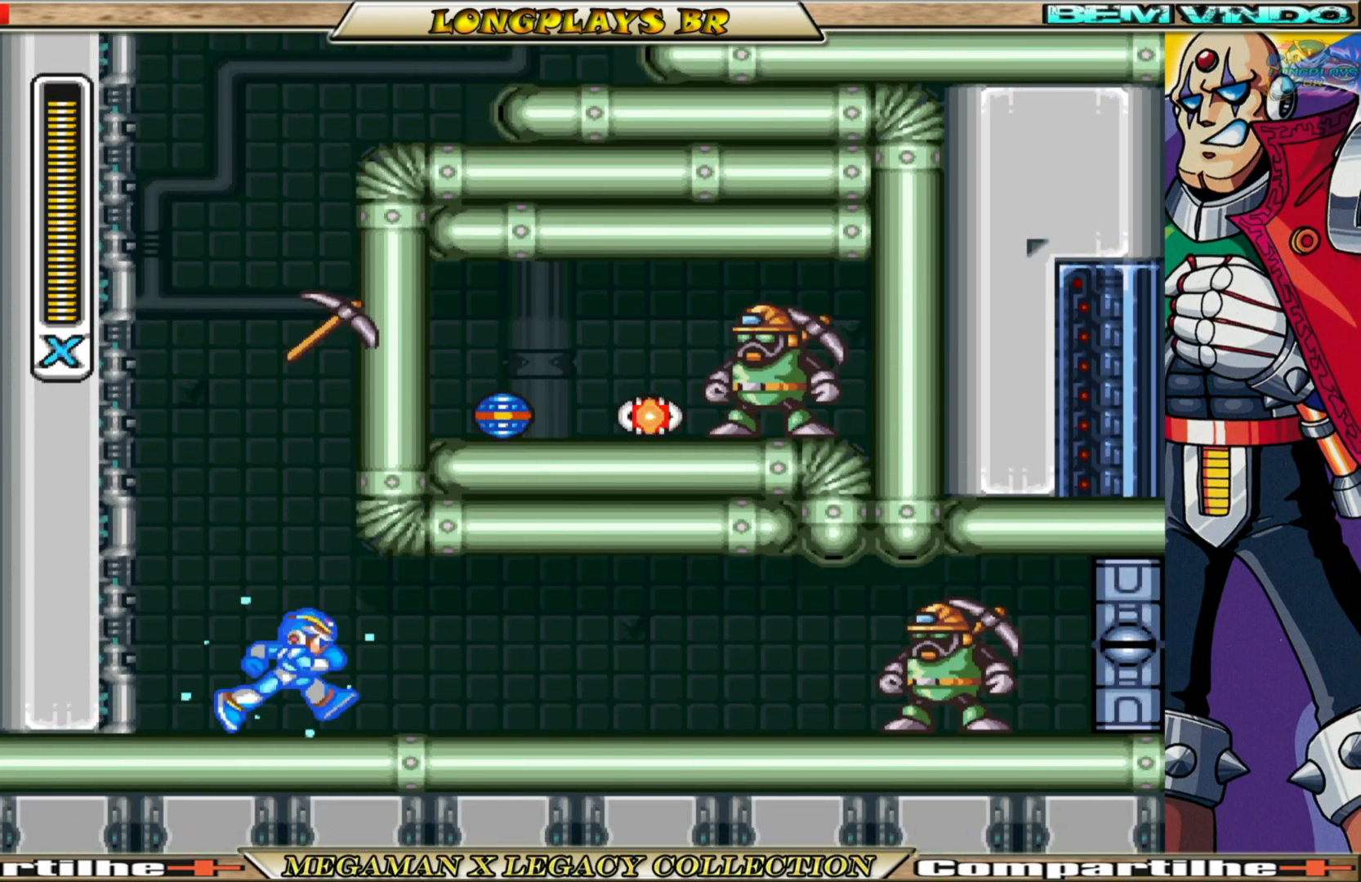
{"buttons": ["DPAD_RIGHT"], "left_stick": "center", "right_stick": "center", "events": [[50, "B", "down"], [283, "B", "up"], [333, "X", "up"], [417, "X", "down"], [467, "X", "up"]]}
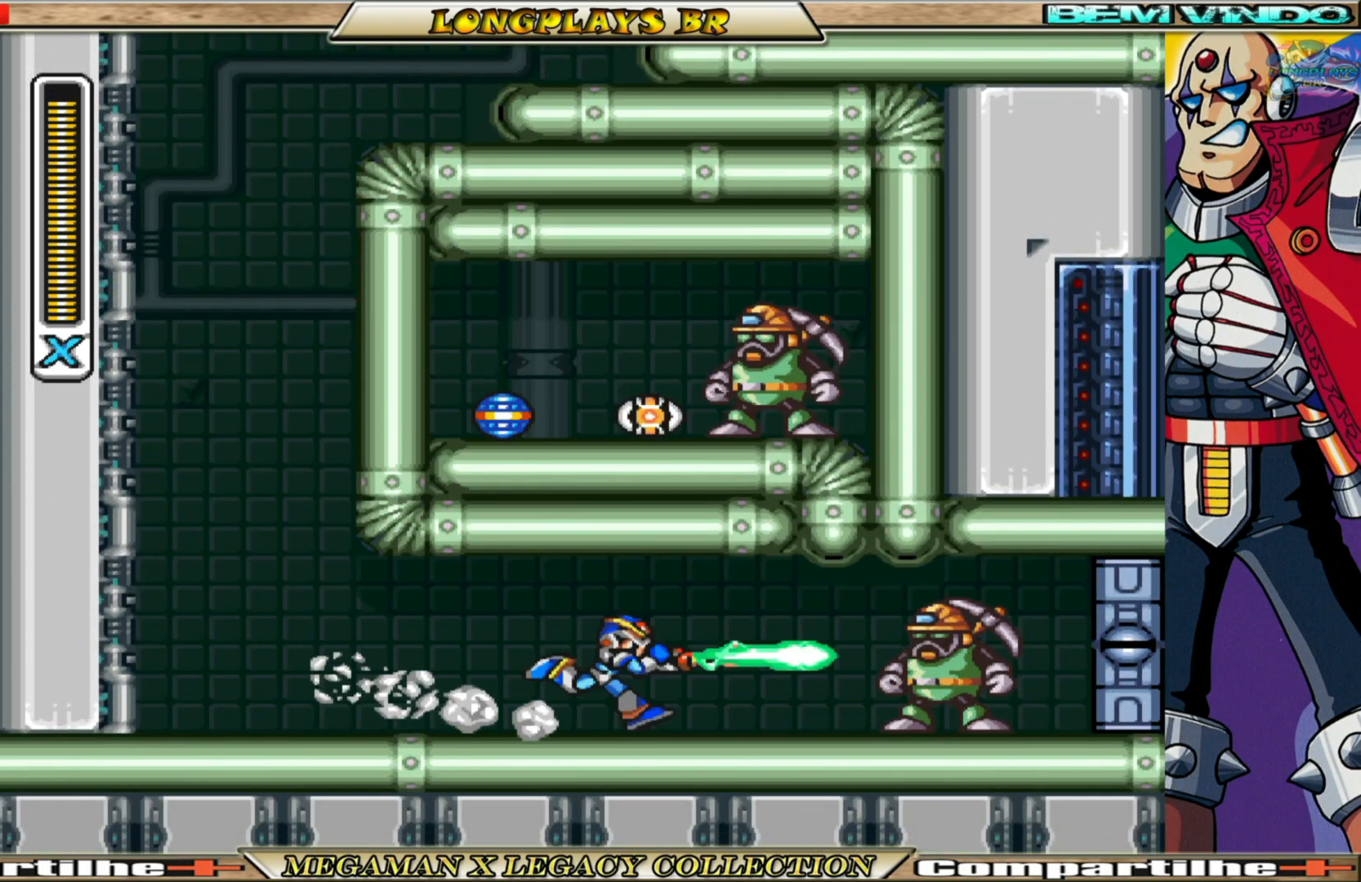
{"buttons": ["X", "DPAD_RIGHT"], "left_stick": "center", "right_stick": "center", "events": [[50, "X", "down"], [117, "X", "up"], [200, "X", "down"], [283, "X", "up"], [317, "DPAD_RIGHT", "up"], [350, "X", "down"], [417, "DPAD_RIGHT", "down"]]}
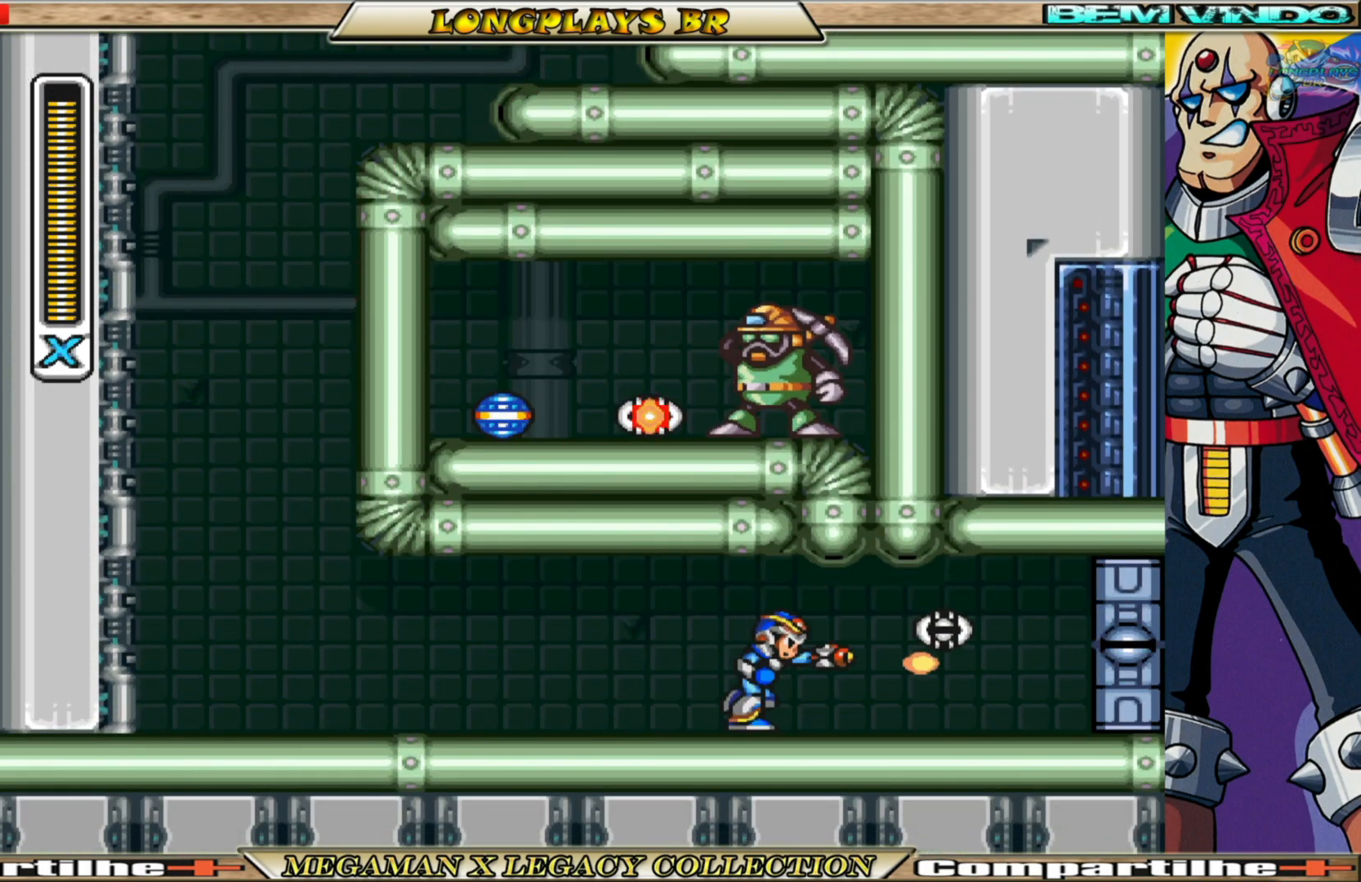
{"buttons": ["X", "DPAD_LEFT"], "left_stick": "center", "right_stick": "center", "events": [[83, "B", "down"], [200, "B", "up"], [200, "DPAD_RIGHT", "up"], [333, "DPAD_LEFT", "down"]]}
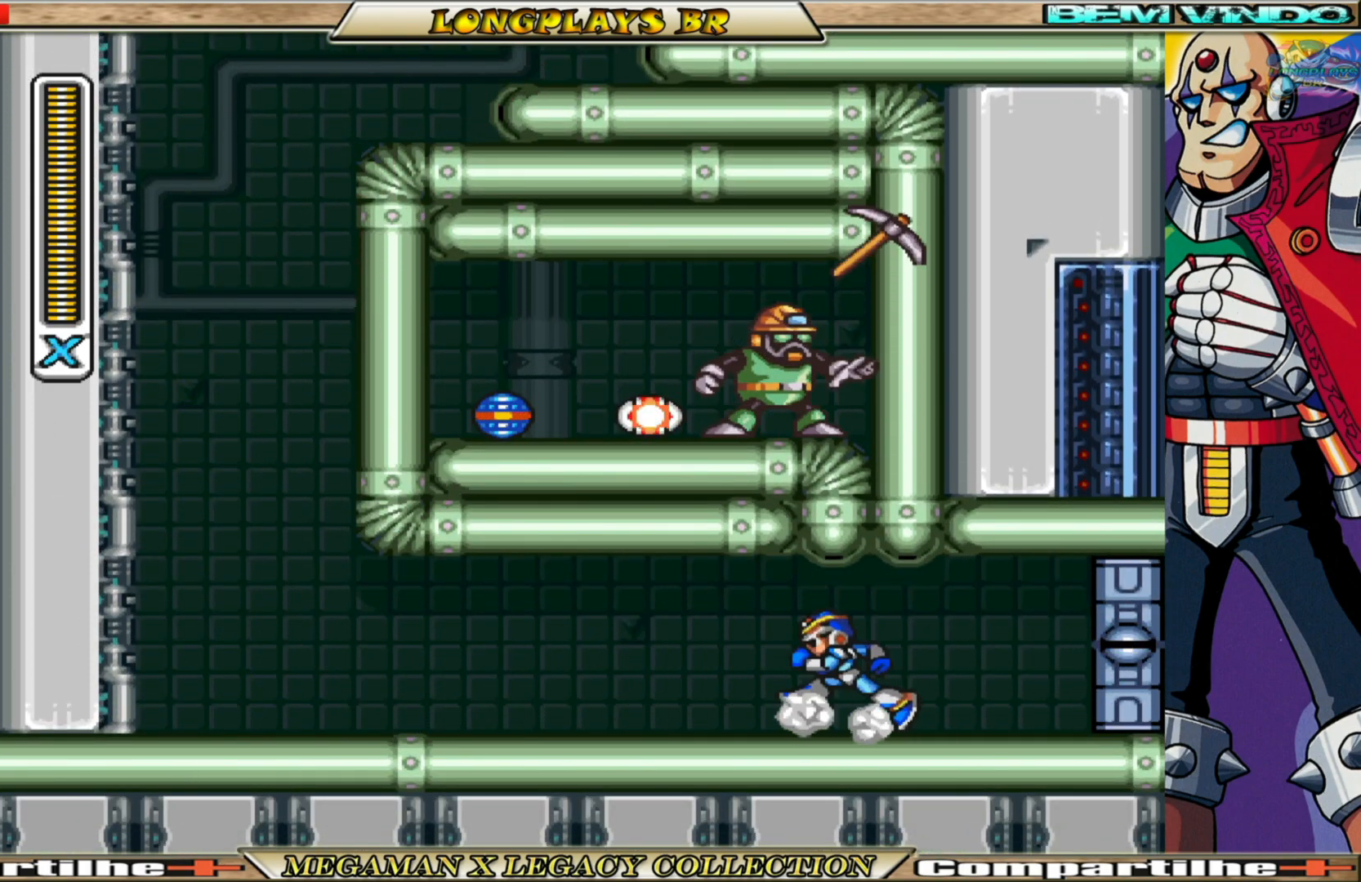
{"buttons": ["B", "X", "DPAD_LEFT"], "left_stick": "center", "right_stick": "center", "events": [[200, "B", "down"]]}
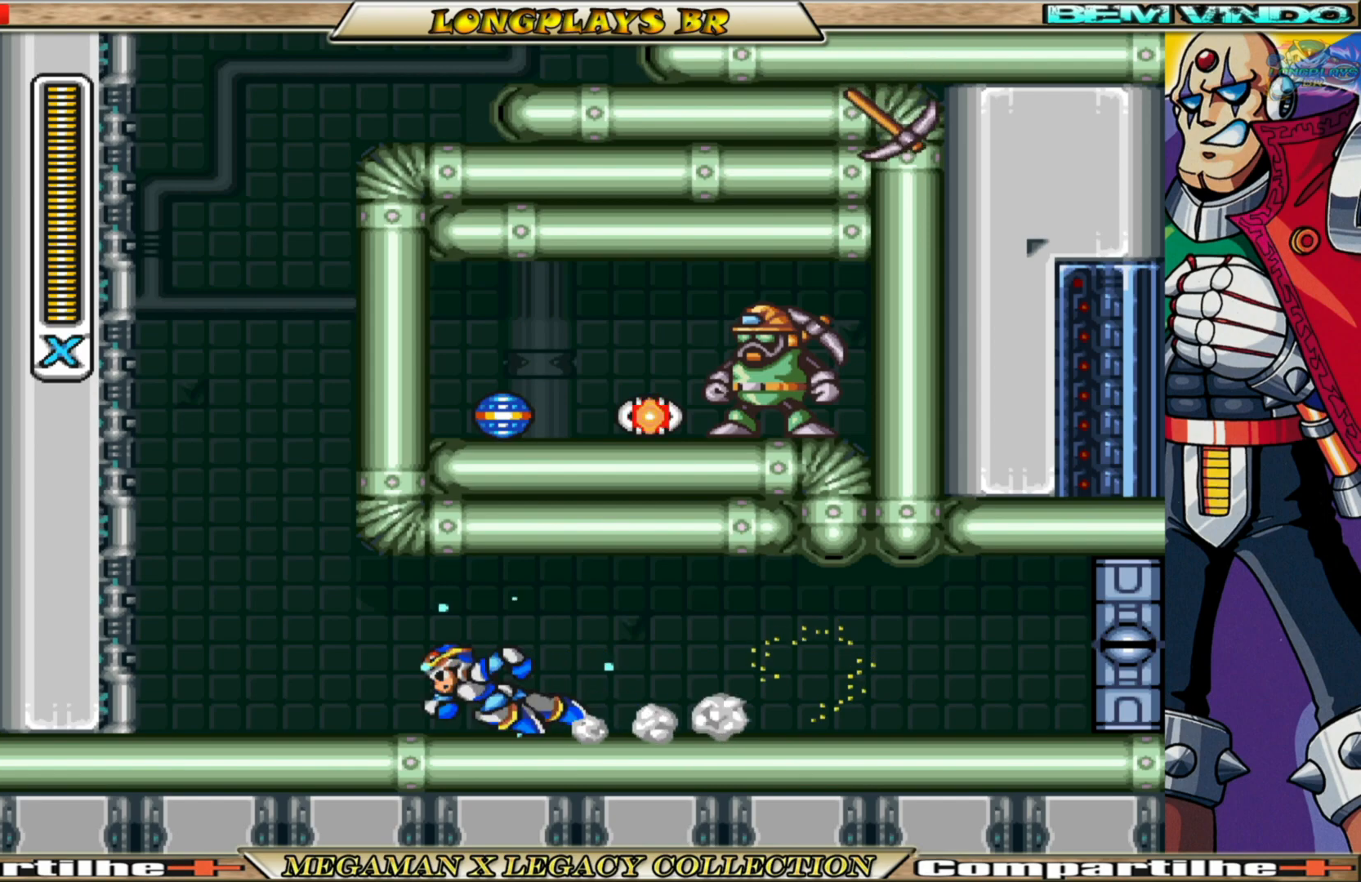
{"buttons": ["X", "DPAD_LEFT"], "left_stick": "center", "right_stick": "center", "events": [[67, "A", "down"], [383, "A", "up"], [383, "B", "up"]]}
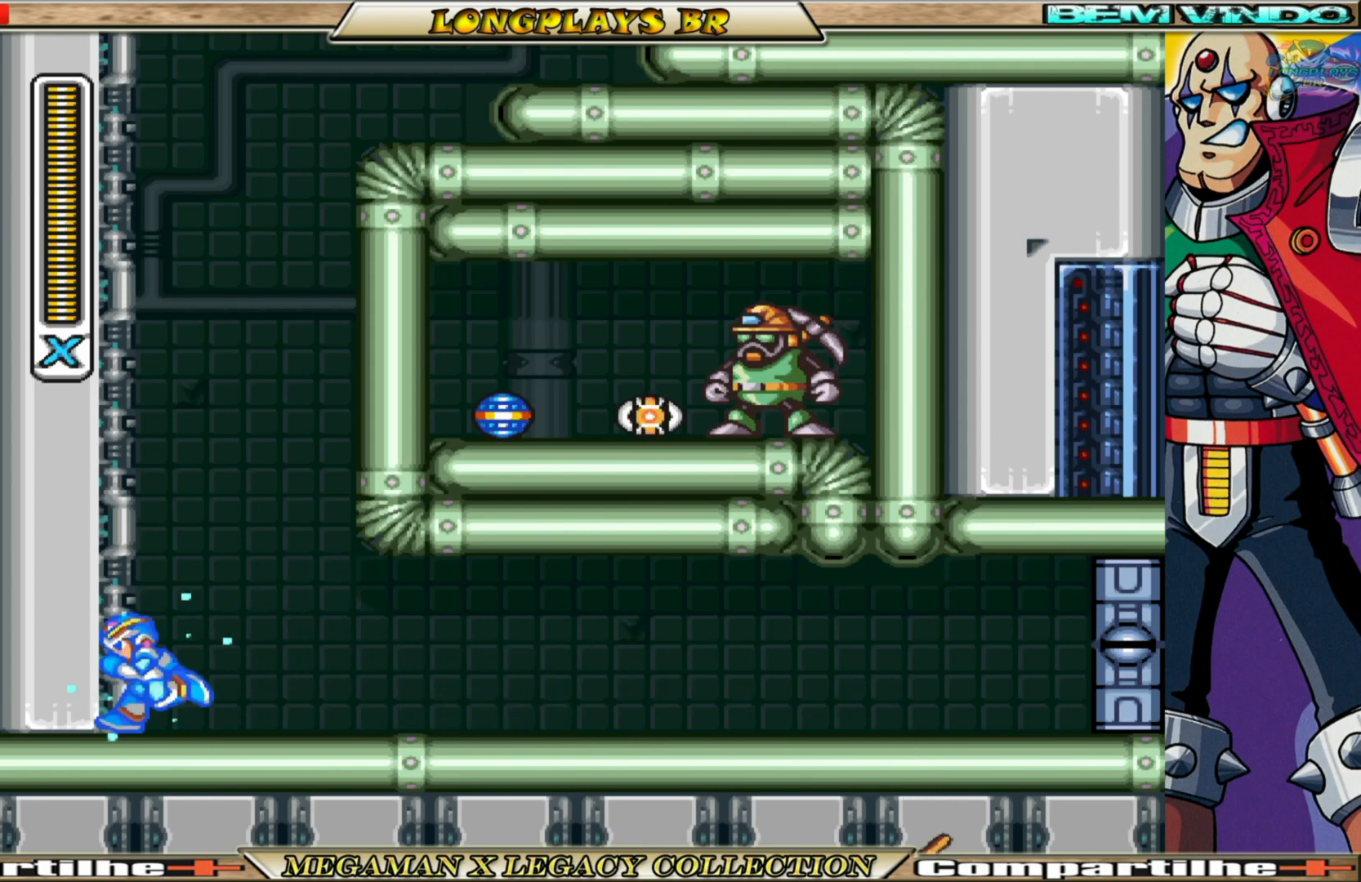
{"buttons": ["A", "B", "X", "DPAD_LEFT"], "left_stick": "center", "right_stick": "center", "events": [[33, "B", "down"], [50, "A", "down"], [217, "B", "up"], [233, "A", "up"], [333, "B", "down"], [367, "A", "down"]]}
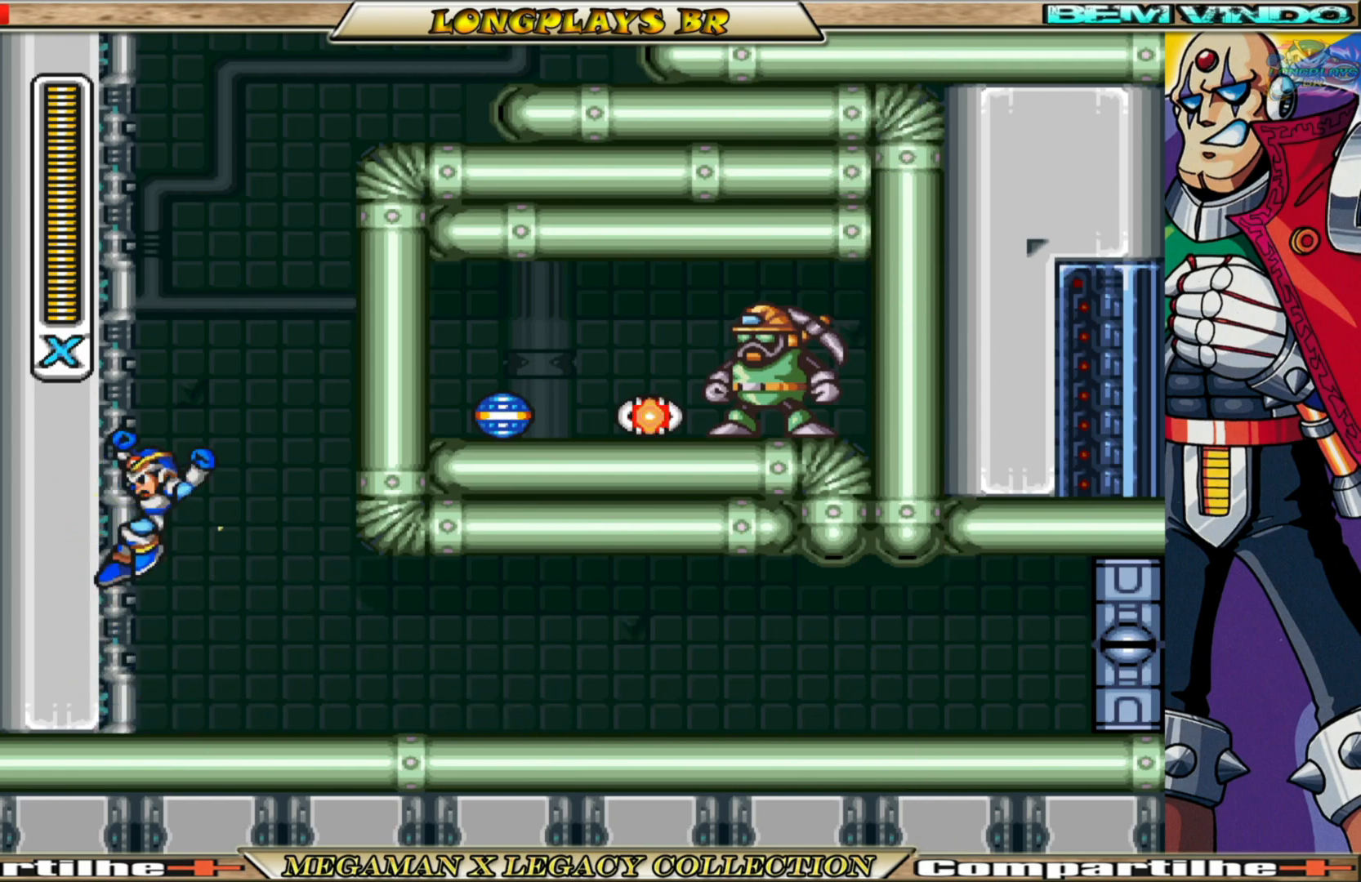
{"buttons": [], "left_stick": "center", "right_stick": "center", "events": [[17, "DPAD_LEFT", "up"], [83, "DPAD_RIGHT", "down"], [183, "A", "up"], [183, "B", "up"], [217, "X", "up"], [233, "DPAD_RIGHT", "up"], [300, "X", "down"], [383, "X", "up"]]}
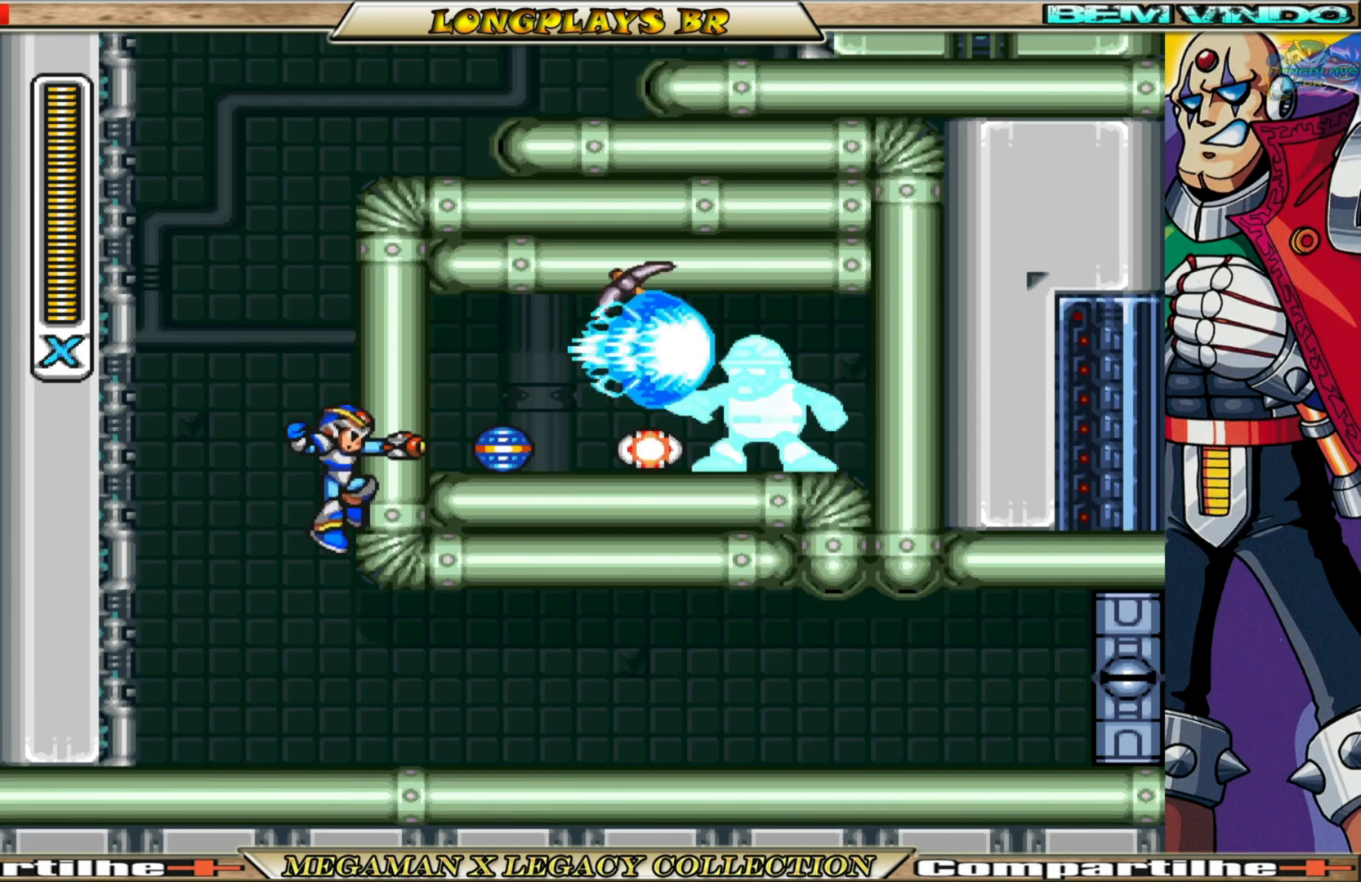
{"buttons": ["B", "DPAD_RIGHT"], "left_stick": "center", "right_stick": "center", "events": [[233, "DPAD_RIGHT", "down"], [350, "B", "down"]]}
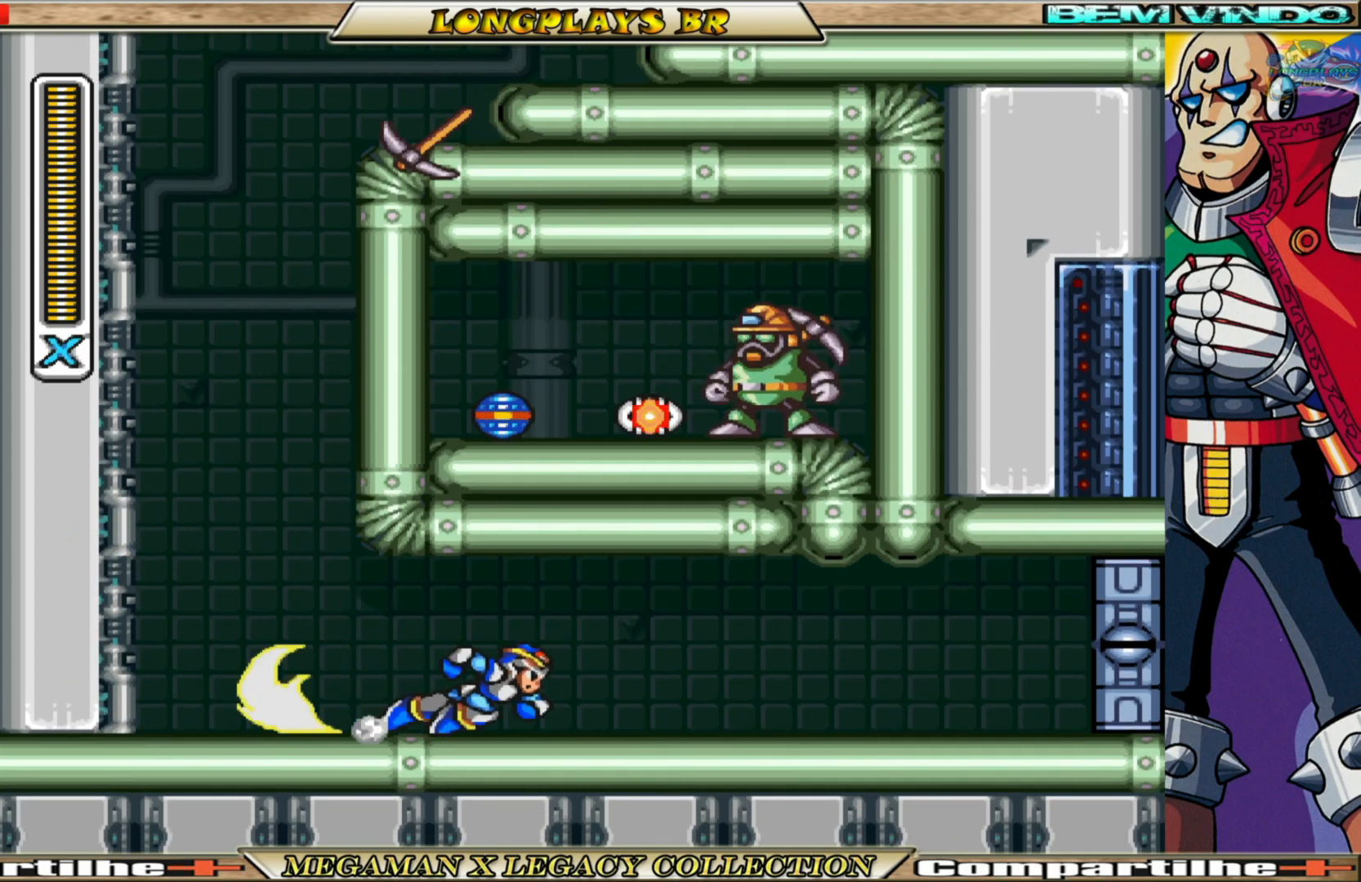
{"buttons": ["B", "DPAD_LEFT"], "left_stick": "center", "right_stick": "center", "events": [[117, "DPAD_RIGHT", "up"], [167, "B", "up"], [267, "DPAD_LEFT", "down"], [333, "B", "down"]]}